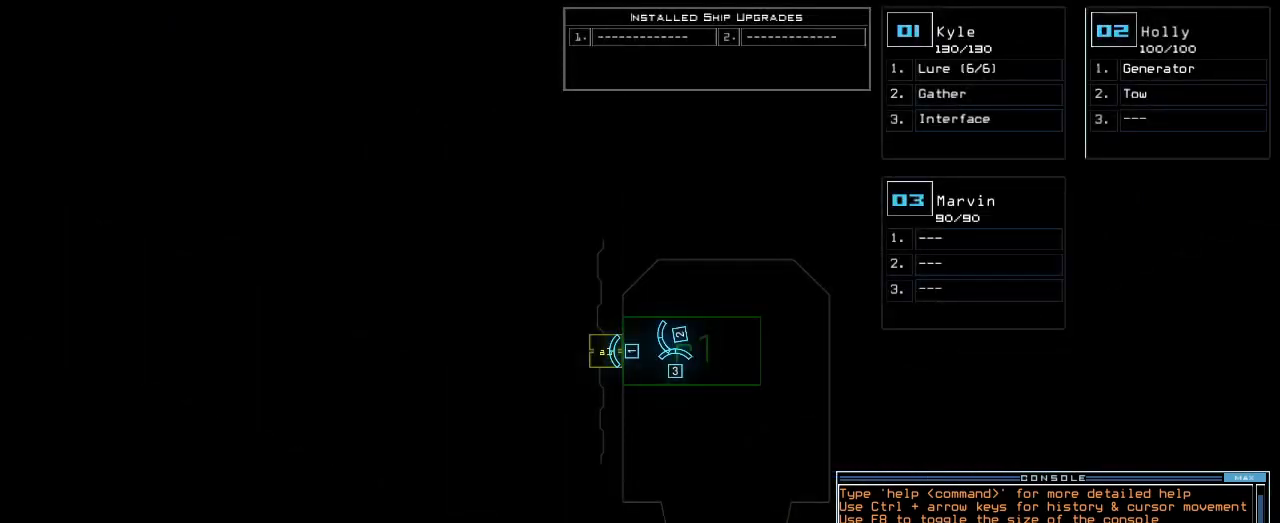
Gameplay with keyboard; each line is a JSON object with the keys held at the frame after it. "events" lists presses ("down") and releases ("up") of ".", "0", "1", "2", "3", "4", "5", "6", "7", "8", "9", "a", "b", "backspace", "c", "caps_lock", "comma", "ctrl_l", "ctrl_r", "d", "down", "e", "equals", "escape", "f", "f1", "g", "h", "i", "j", "k", "l", "left", "m", "minus", "n", "o", "p", "q", "quote", "r", "return", "right", "s", "semicolon", "shift_l", "shift_r", "space", "t", "tab", "tilde", "u", "up", "v", "w", "x", "y" and "z" between this image and that frame as [ms after this image, input, new state], when the widget could be followed in between. No other keys are recorded. Mouse input is not recorded.
{"keys": [], "events": []}
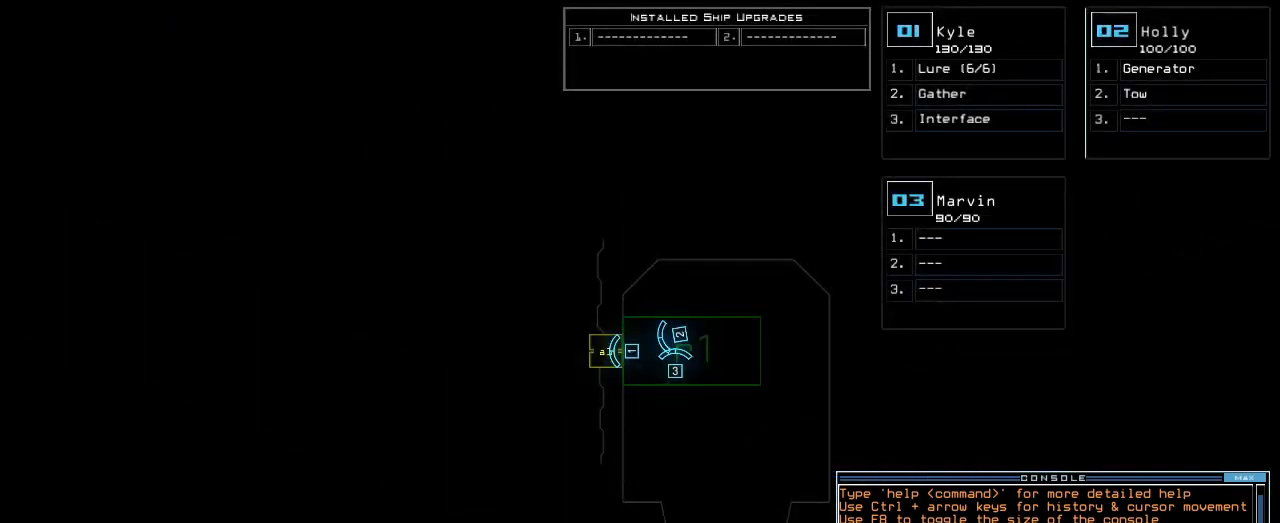
{"keys": [], "events": []}
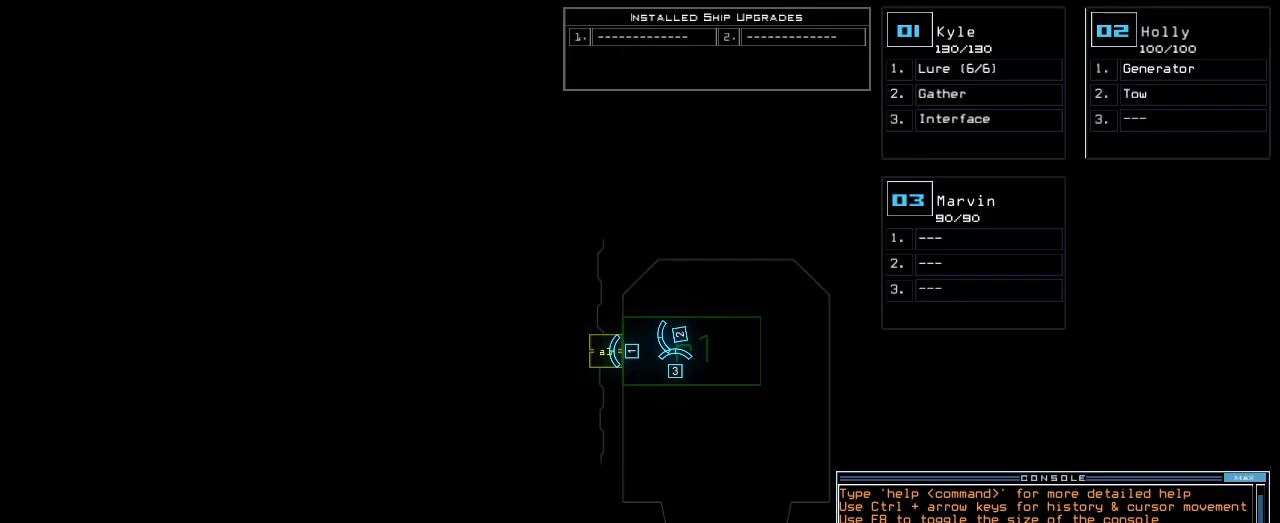
{"keys": [], "events": []}
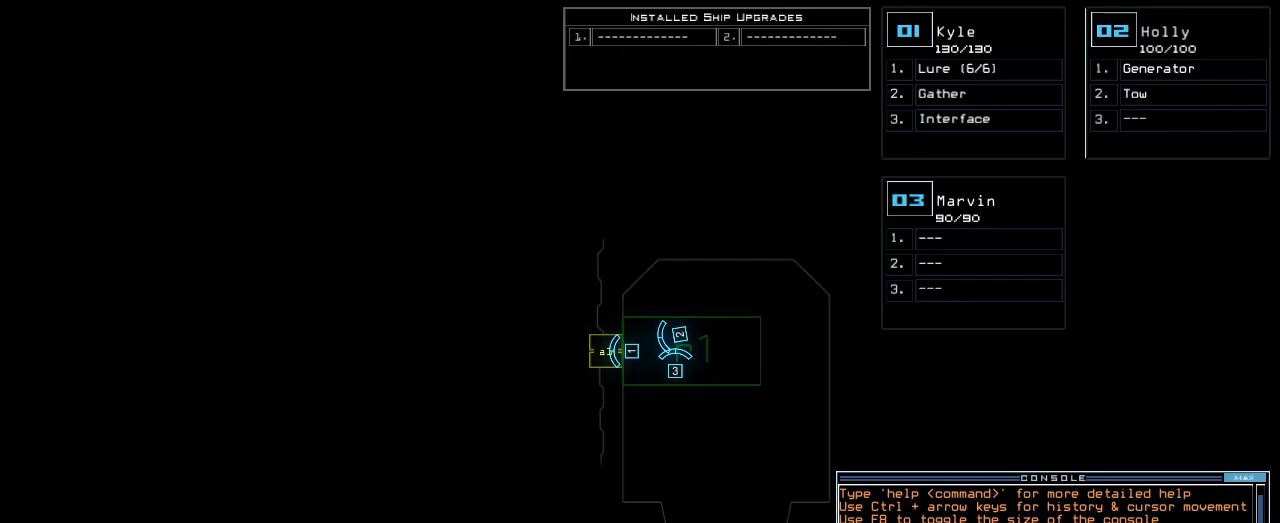
{"keys": [], "events": []}
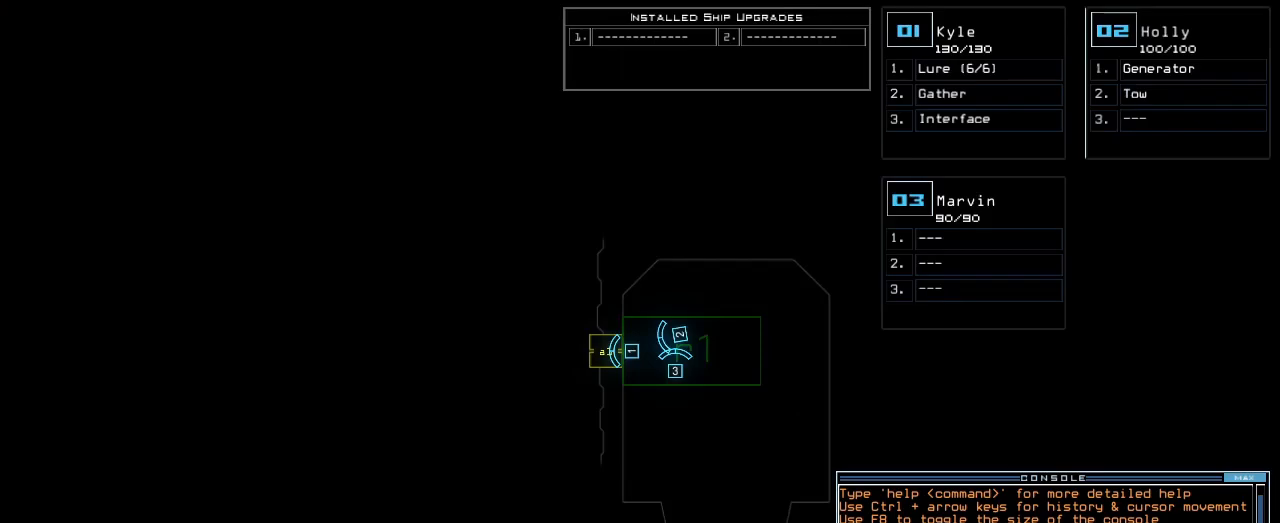
{"keys": [], "events": []}
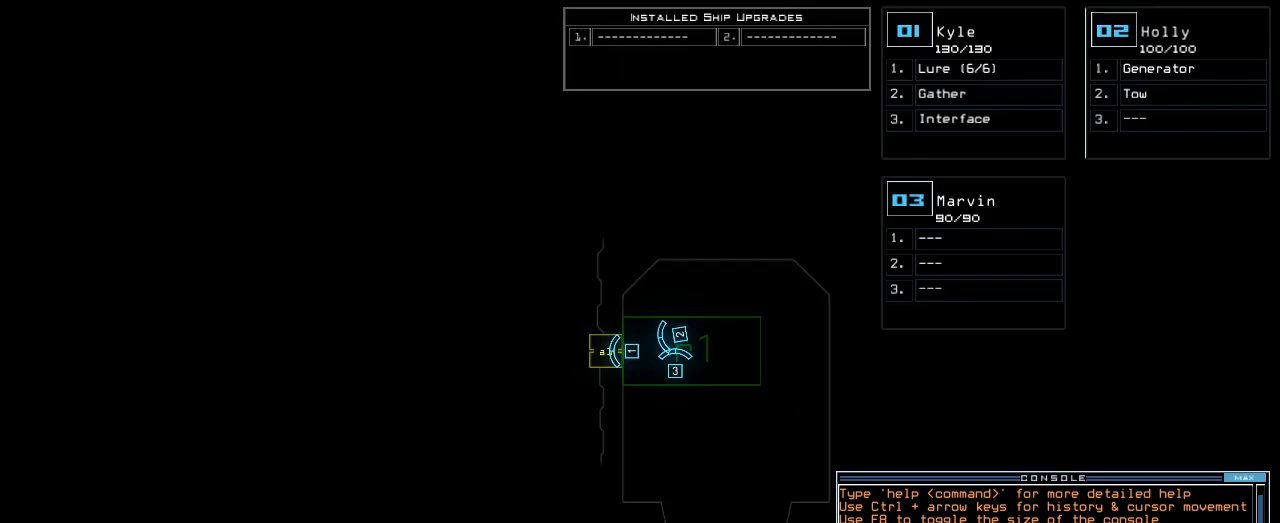
{"keys": [], "events": []}
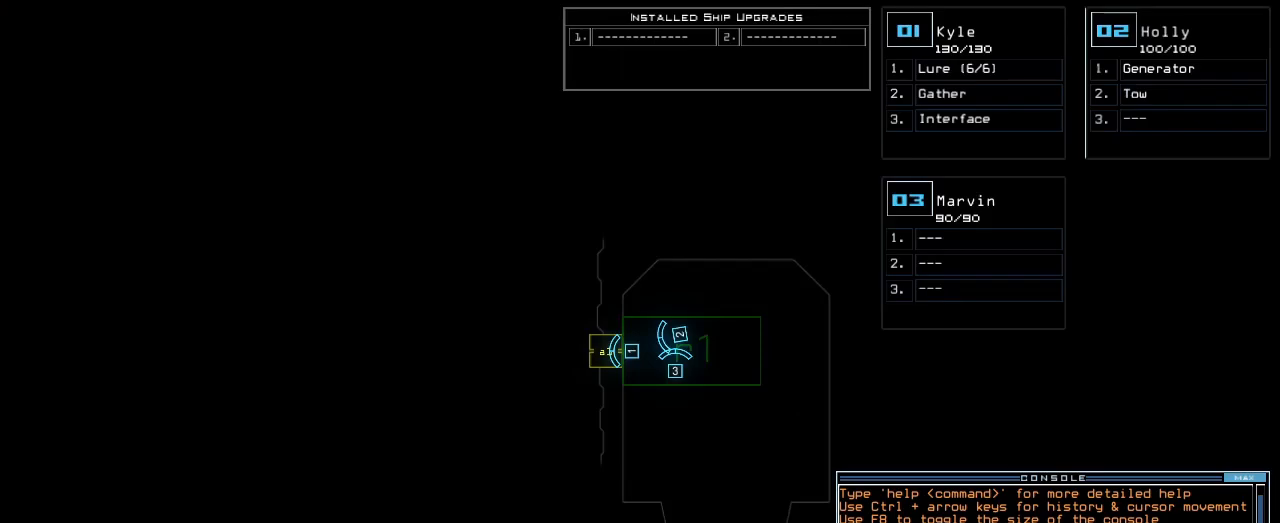
{"keys": [], "events": [[300, "1", "down"], [350, "1", "up"]]}
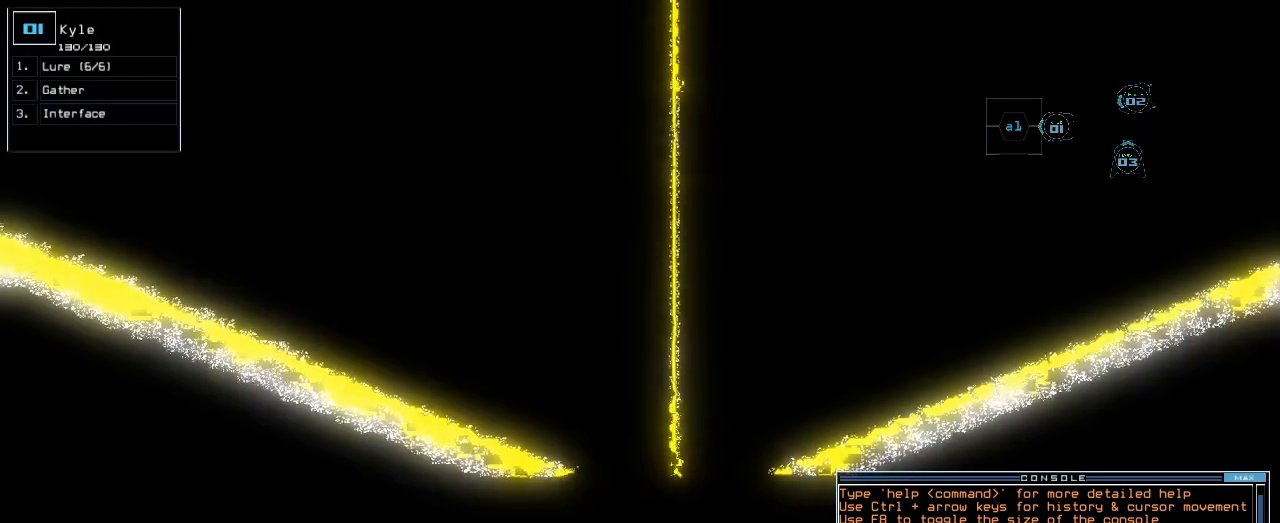
{"keys": ["left"], "events": [[500, "left", "down"]]}
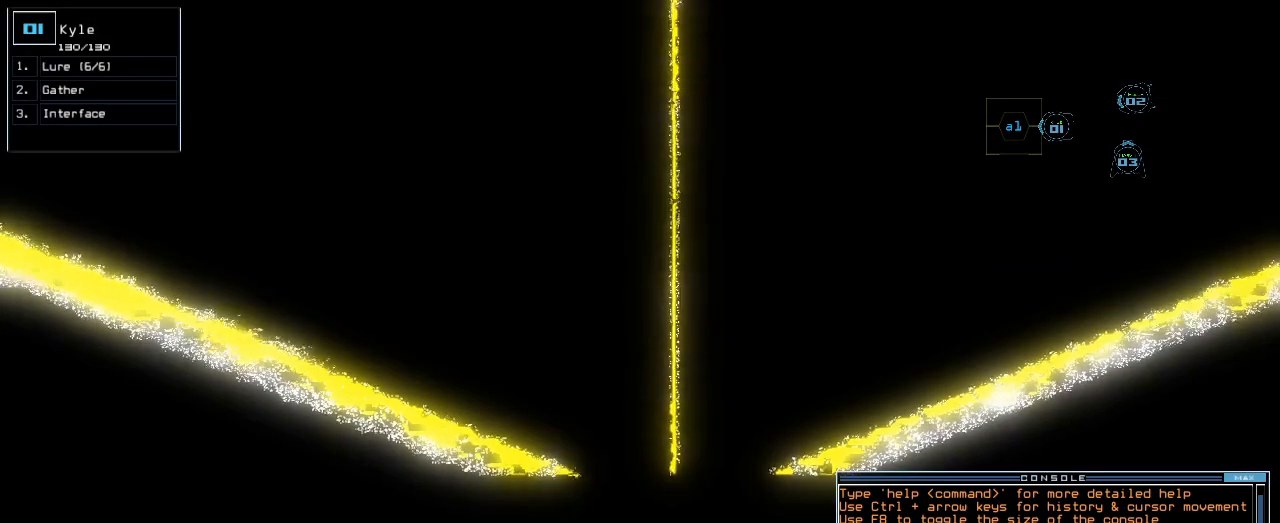
{"keys": [], "events": [[83, "left", "up"], [100, "right", "down"], [183, "left", "down"], [183, "right", "up"], [333, "left", "up"]]}
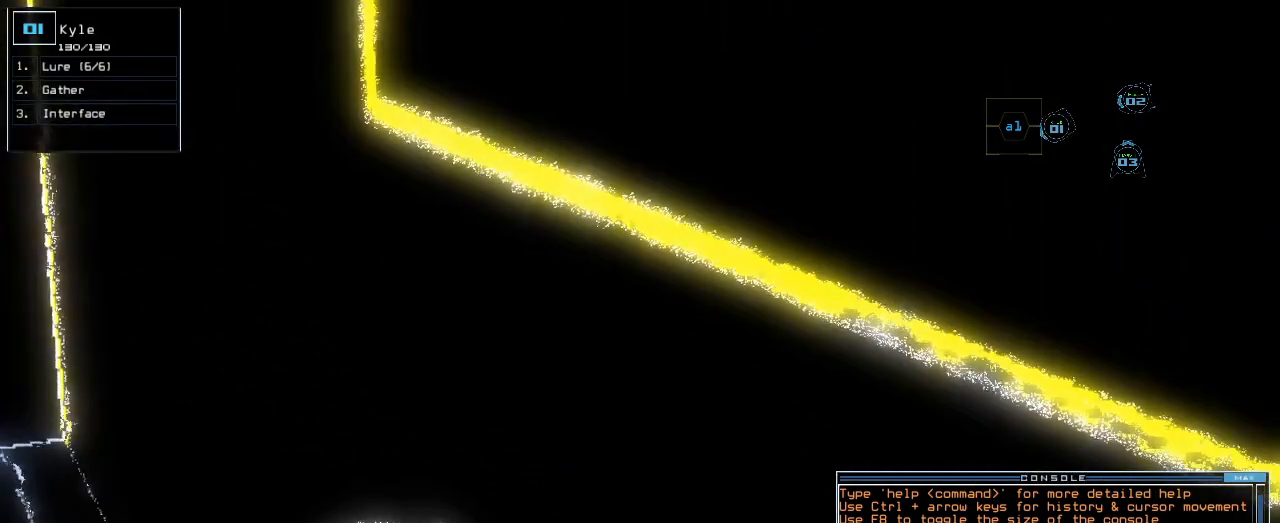
{"keys": [], "events": [[100, "right", "down"], [150, "right", "up"]]}
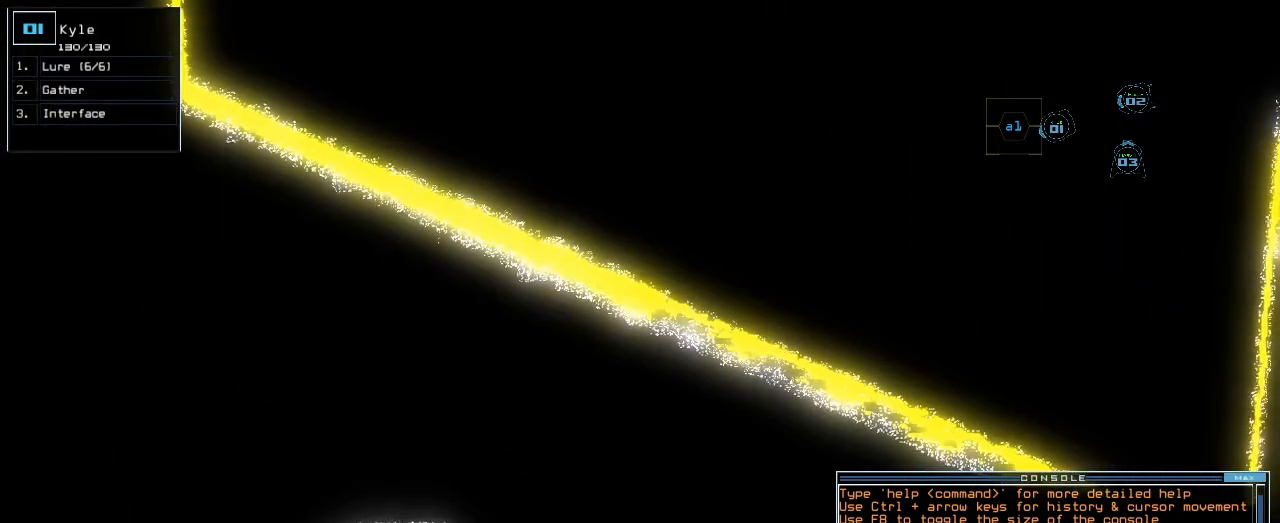
{"keys": [], "events": [[217, "down", "down"], [333, "right", "down"], [383, "right", "up"], [400, "down", "up"]]}
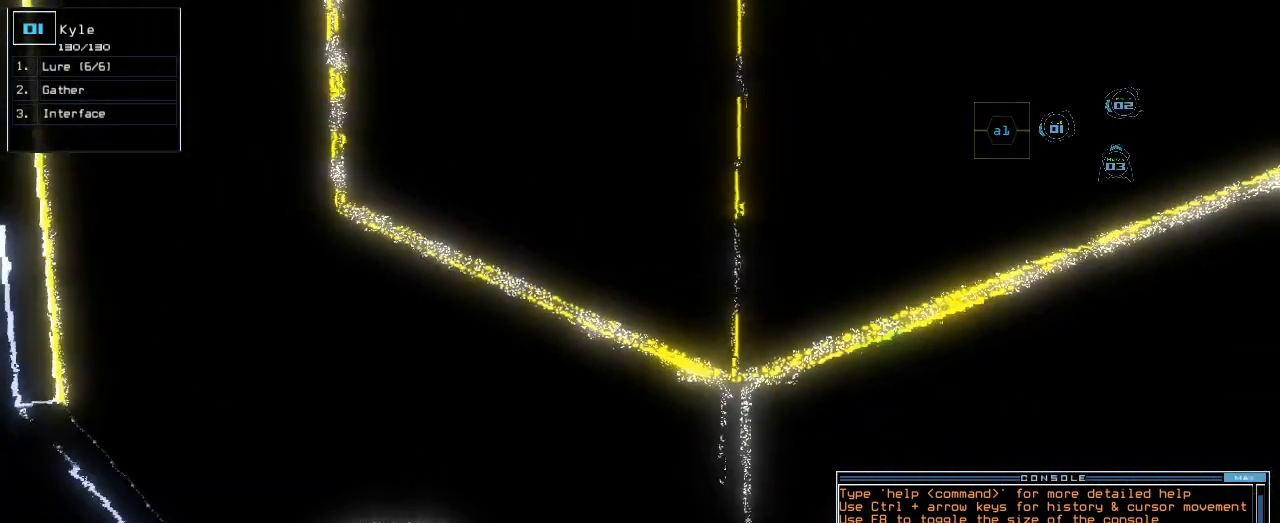
{"keys": [], "events": []}
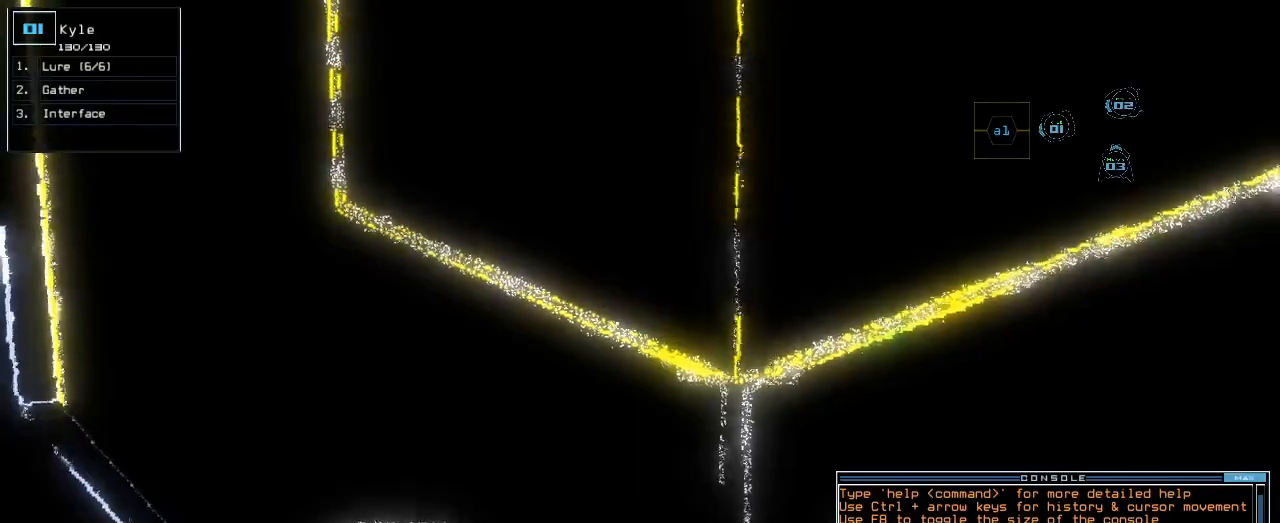
{"keys": [], "events": []}
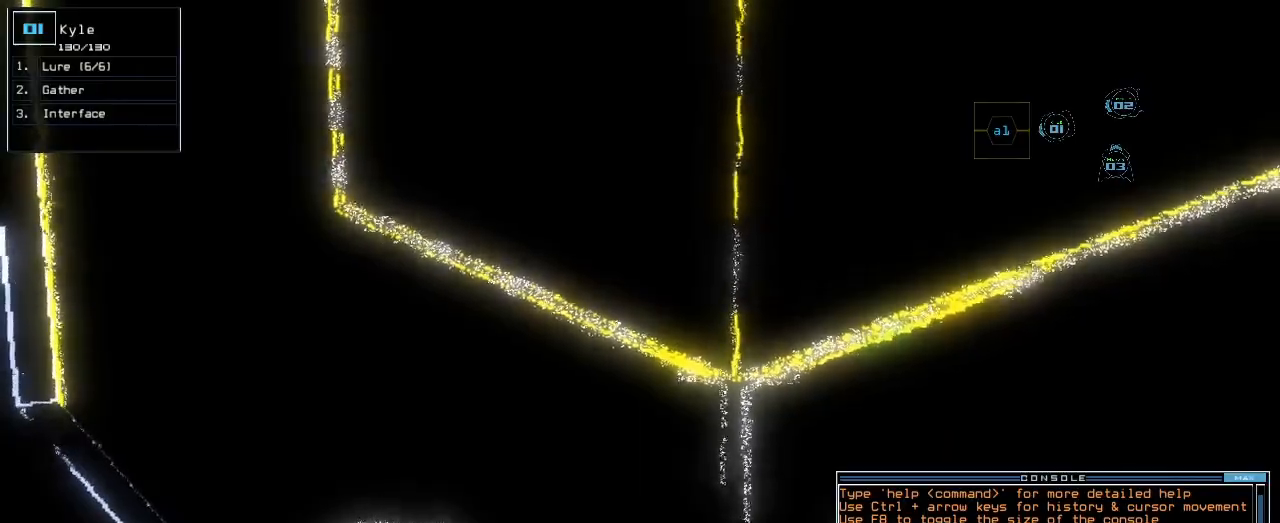
{"keys": [], "events": []}
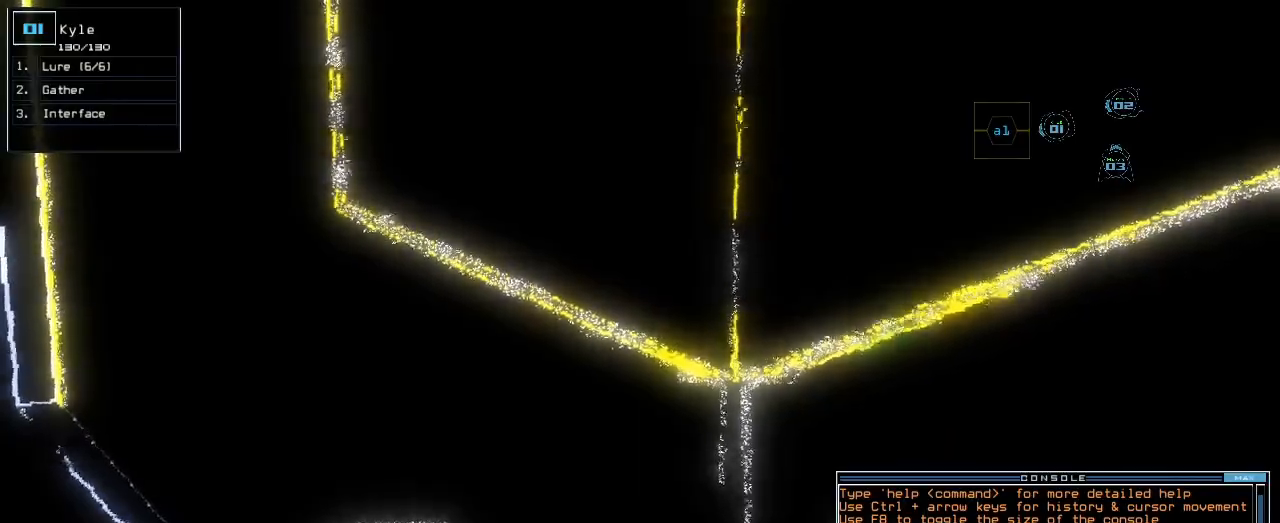
{"keys": ["up"], "events": [[83, "return", "down"], [100, ".", "down"], [133, "return", "up"], [183, ".", "up"], [250, "up", "down"]]}
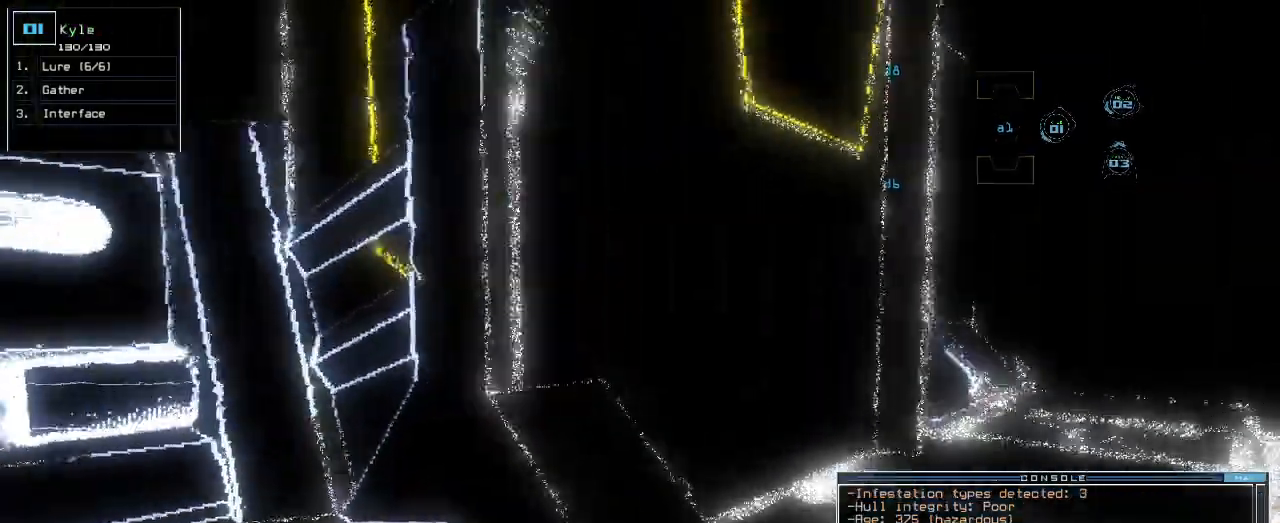
{"keys": ["up"], "events": [[50, "right", "down"], [333, "right", "up"]]}
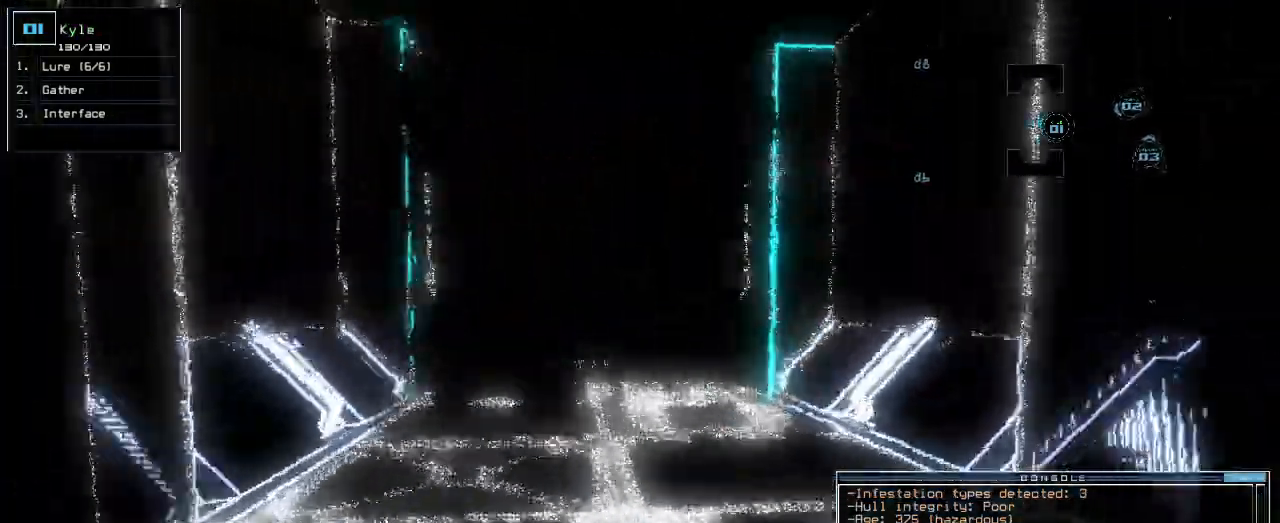
{"keys": ["up"]}
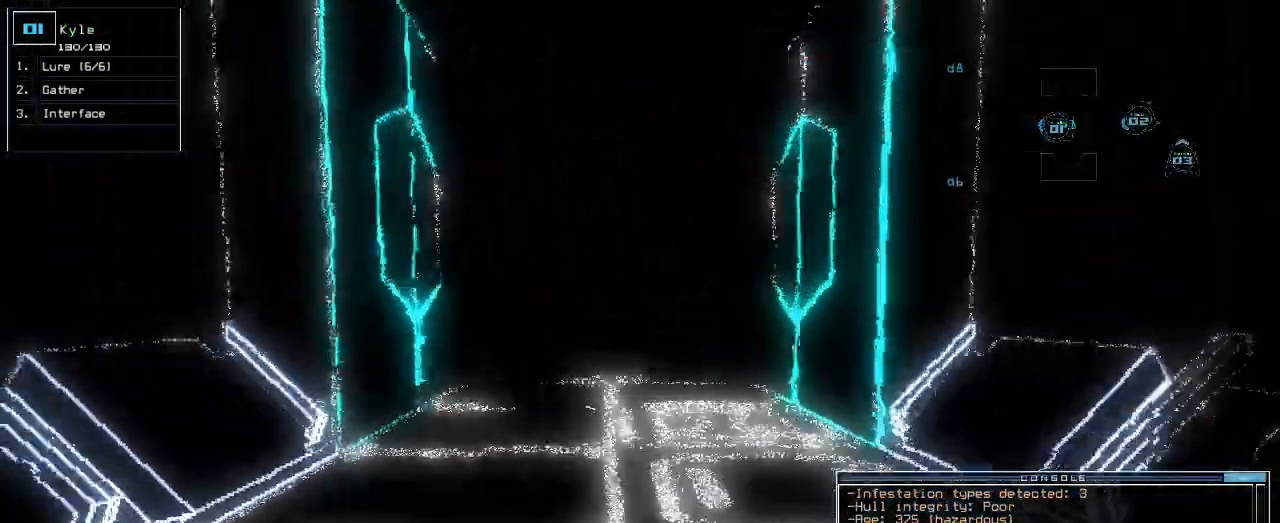
{"keys": ["up"]}
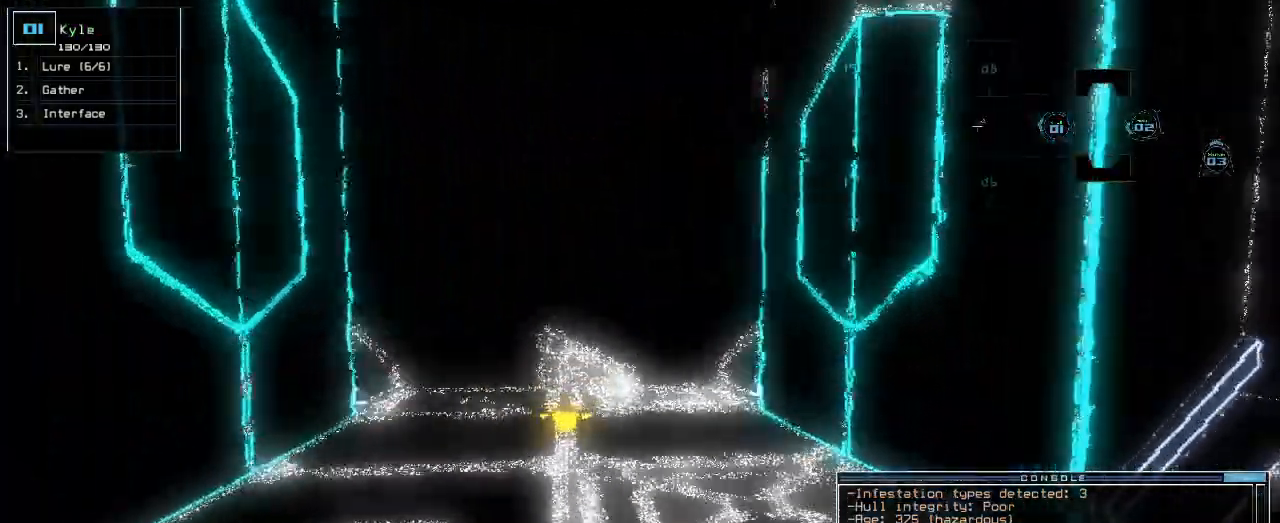
{"keys": ["up"]}
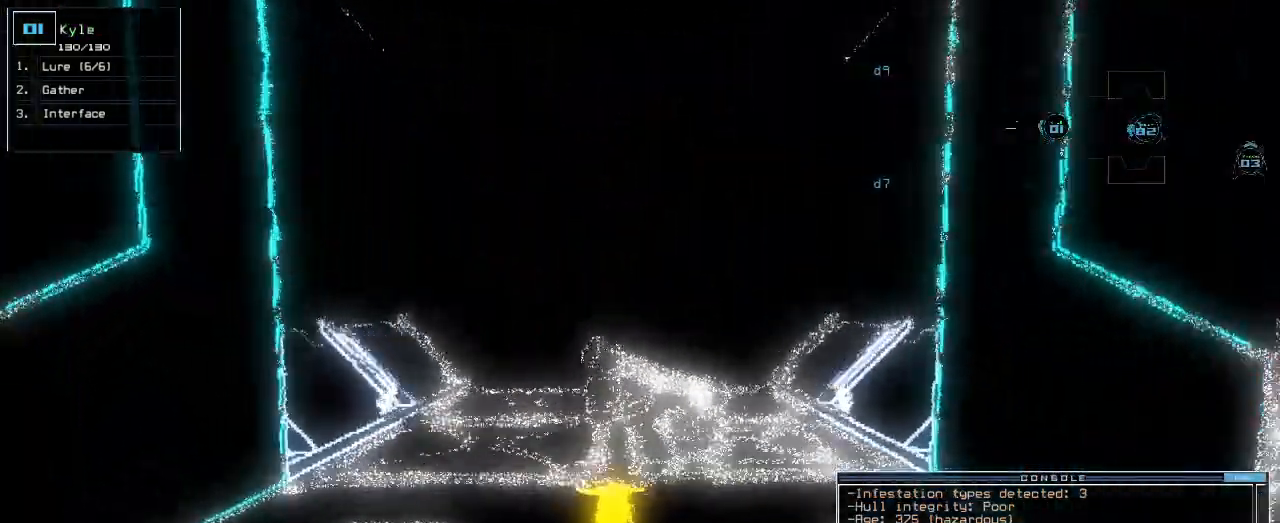
{"keys": ["up"], "events": []}
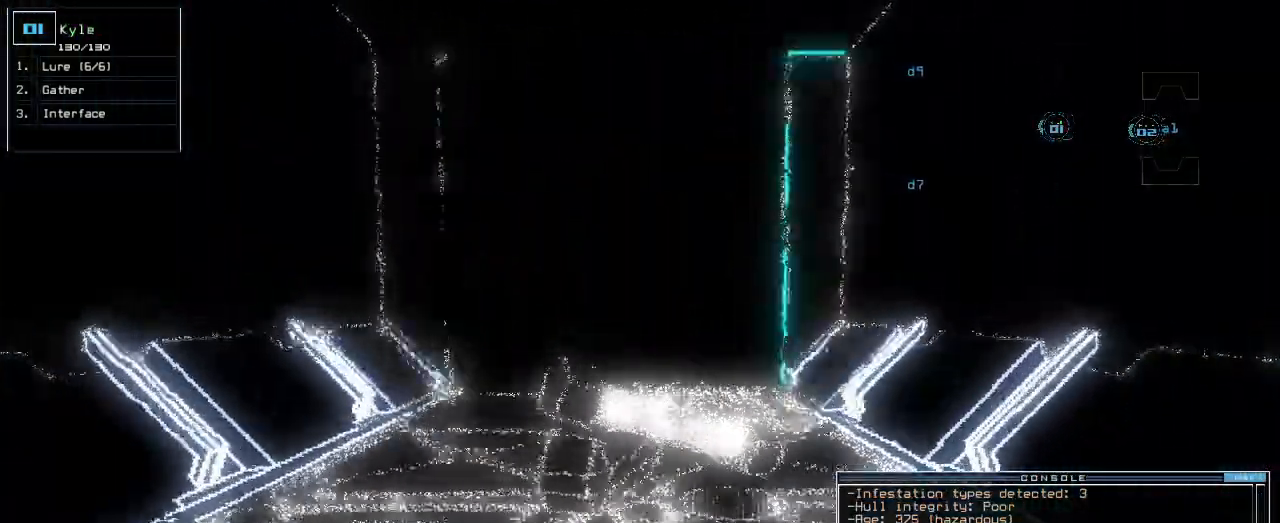
{"keys": ["up"], "events": [[50, "return", "down"], [150, "return", "up"]]}
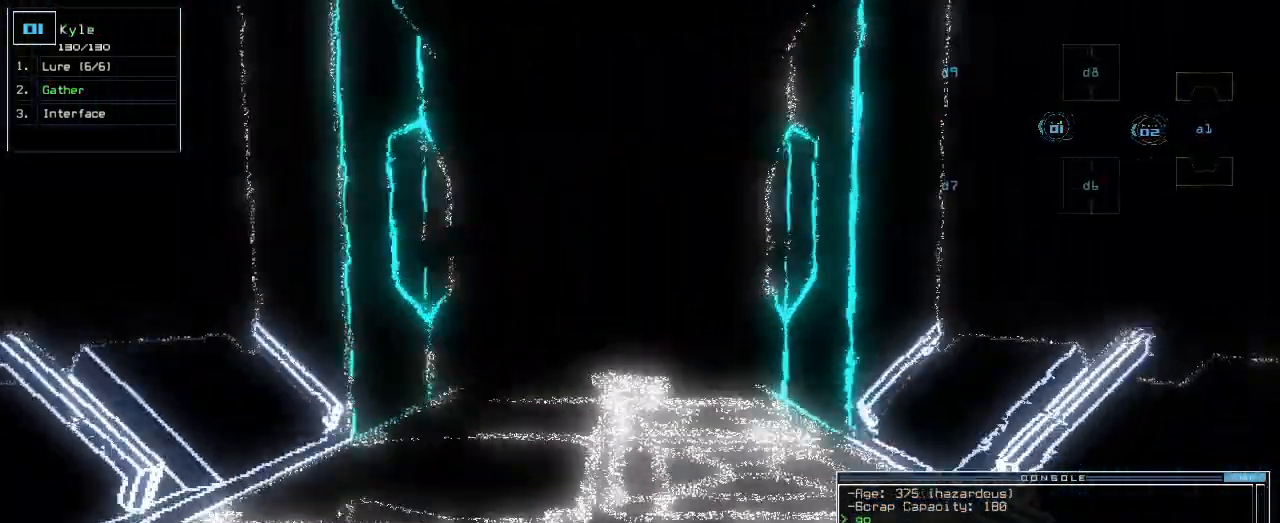
{"keys": ["up"], "events": []}